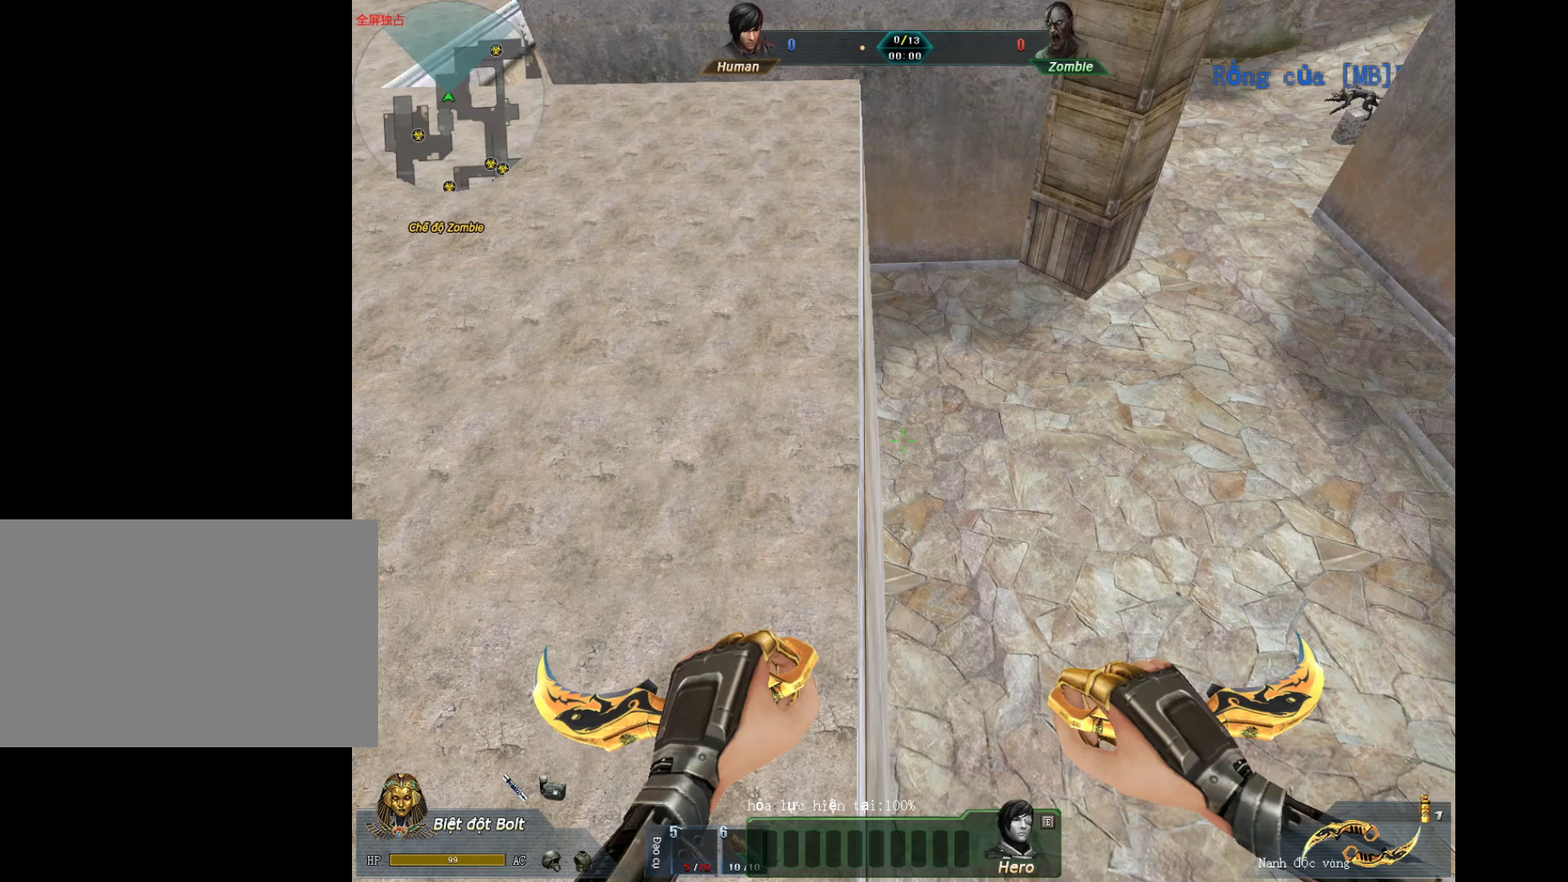
Gameplay with keyboard and mouse; each line is a JSON object with the keys and mouse buttons held at the frame after it. "events" lists presses ("down") and releases ("up") of "1", "2", "3", "4", "5", "a", "alt", "c", "ctrl", "d", "e", "f", "q", "r", "s", "shift", "space", "tab", "v", "w", "x", "z", "mouse_left", "mouse_middle", "mouse_right", "mouse_wheel_up" and "mouse_wheel_down" between this image and that frame as [ms after this image, input, new state], when the widget could be followed in between. "mouse_left", "mouse_middle", "mouse_right", "mouse_wheel_up", "mouse_wheel_down" = the "left", "middle", "right", "wheel_up", "wheel_down" buttons of the "mouse" list. No other keys are recorded. Not read: mouse_move.
{"keys": [], "mouse": [], "events": [[167, "2", "down"], [300, "3", "down"], [350, "2", "up"], [400, "3", "up"]]}
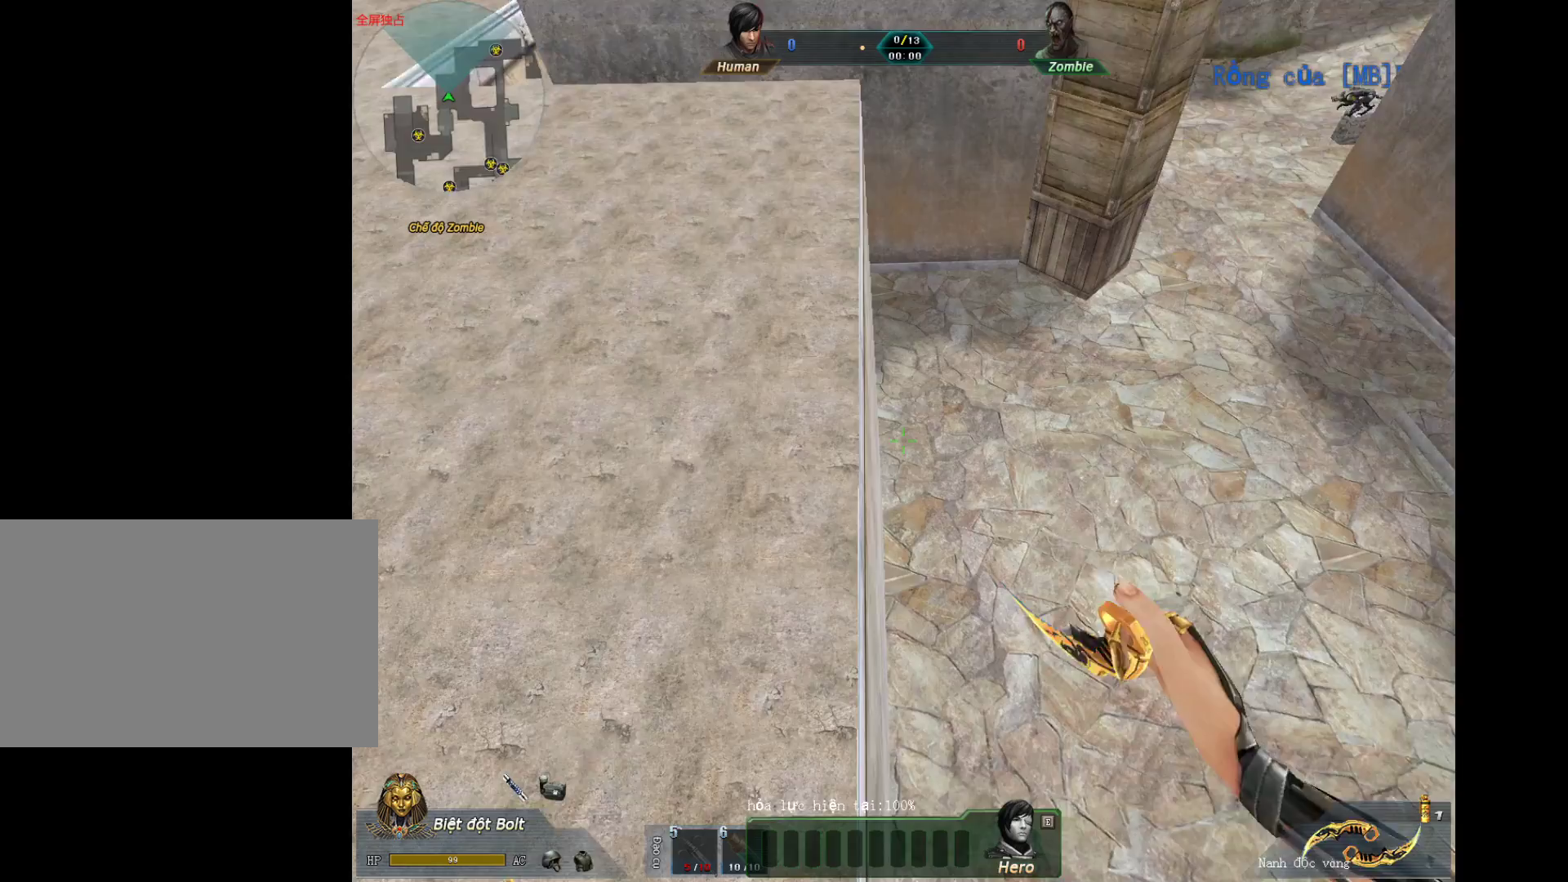
{"keys": [], "mouse": [], "events": [[233, "1", "down"], [317, "1", "up"]]}
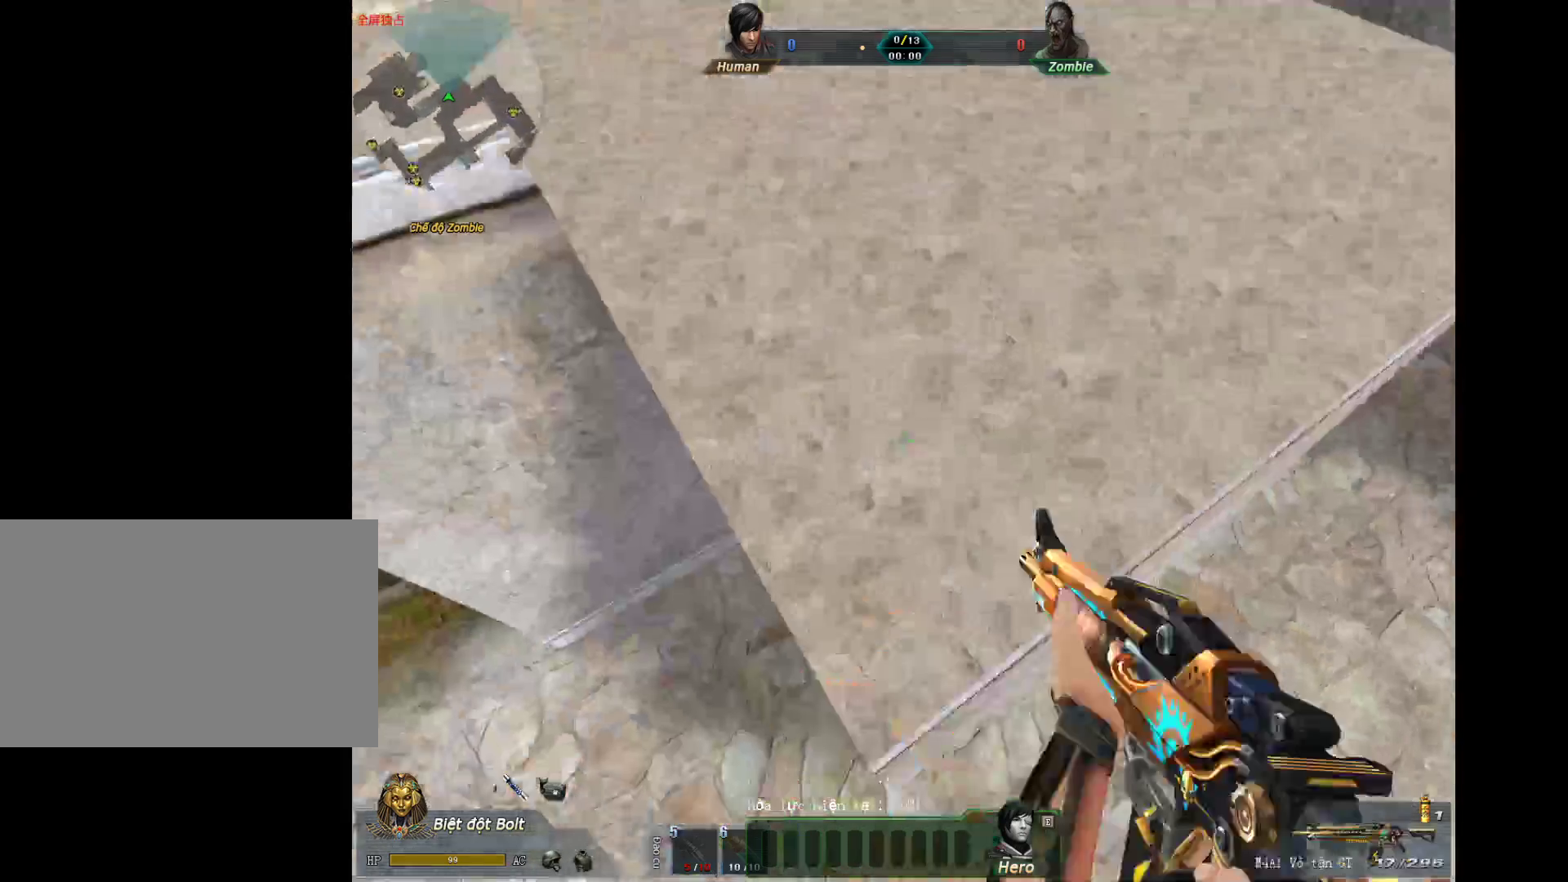
{"keys": [], "mouse": [], "events": [[17, "r", "down"], [150, "r", "up"]]}
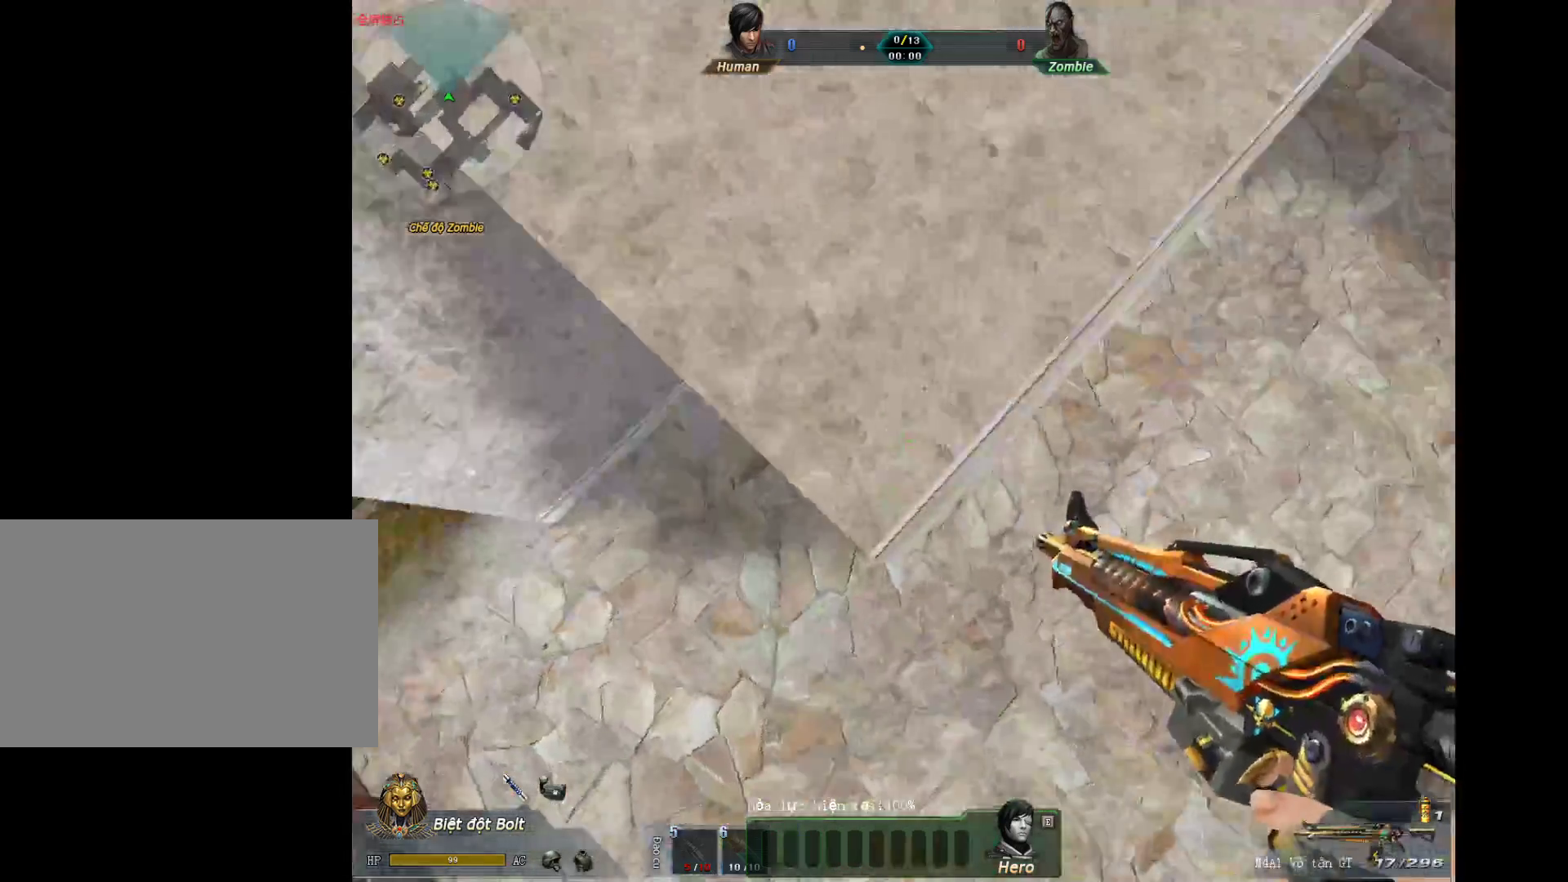
{"keys": [], "mouse": [], "events": [[167, "2", "down"], [267, "1", "down"], [350, "1", "up"], [350, "2", "up"]]}
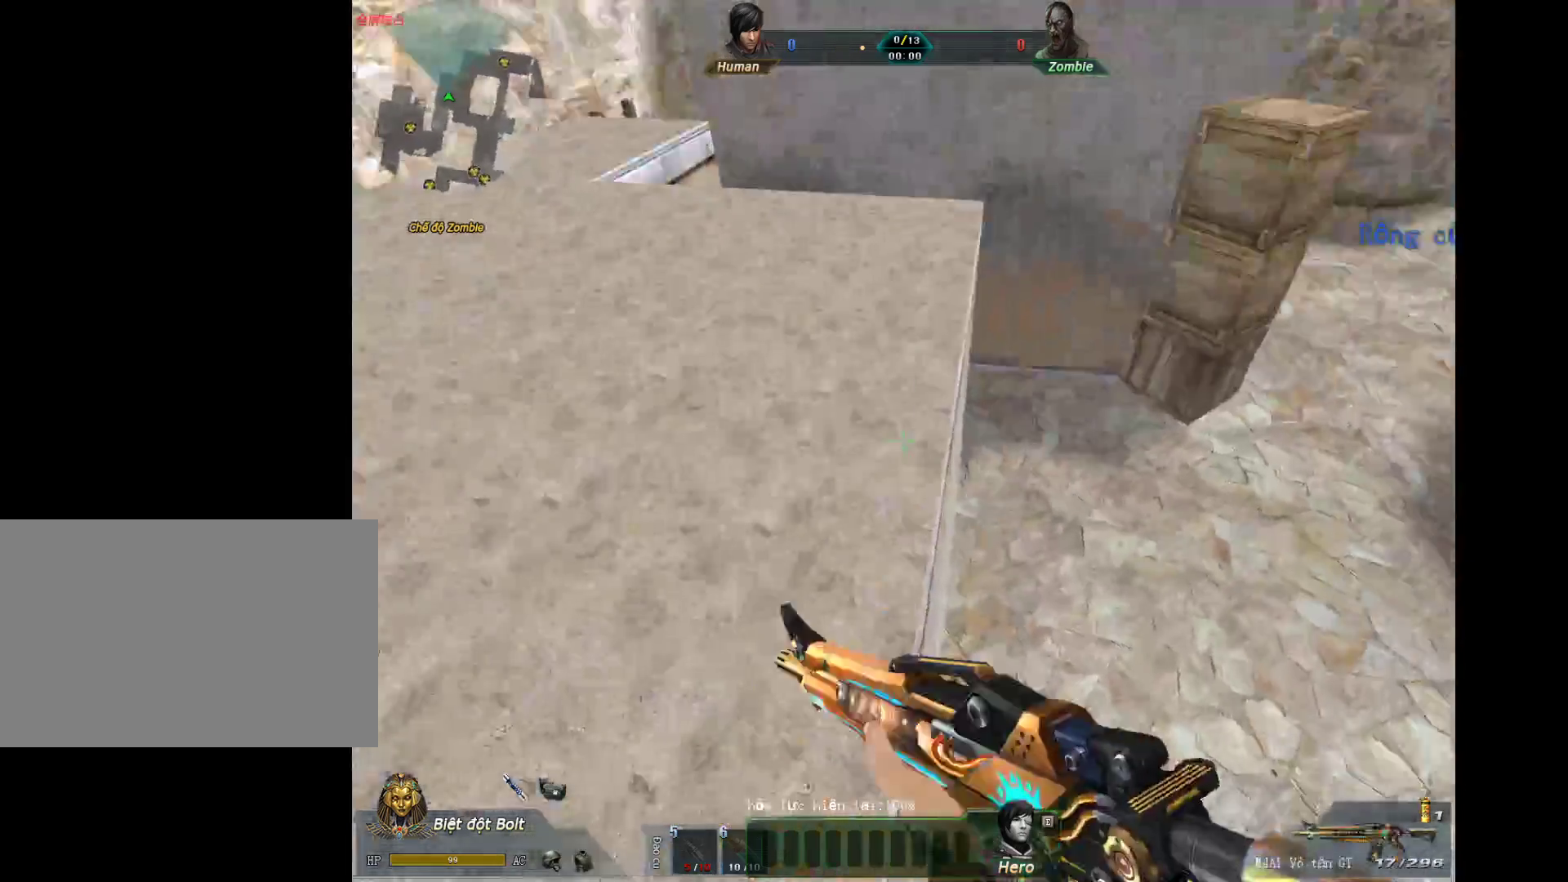
{"keys": [], "mouse": [], "events": []}
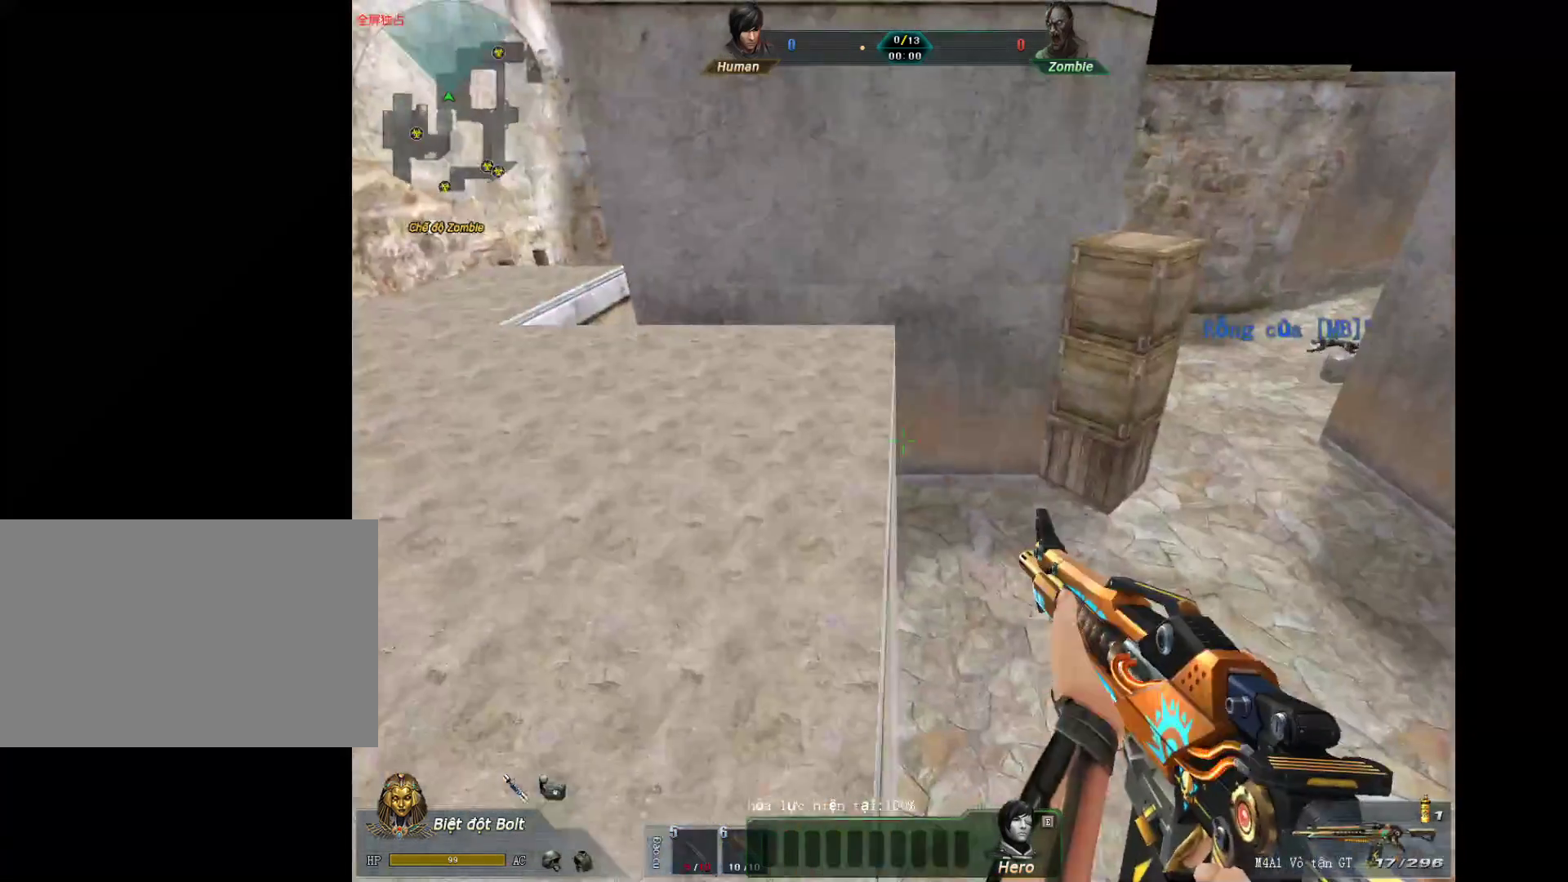
{"keys": [], "mouse": [], "events": [[17, "a", "down"], [17, "w", "down"], [50, "a", "up"], [433, "w", "up"]]}
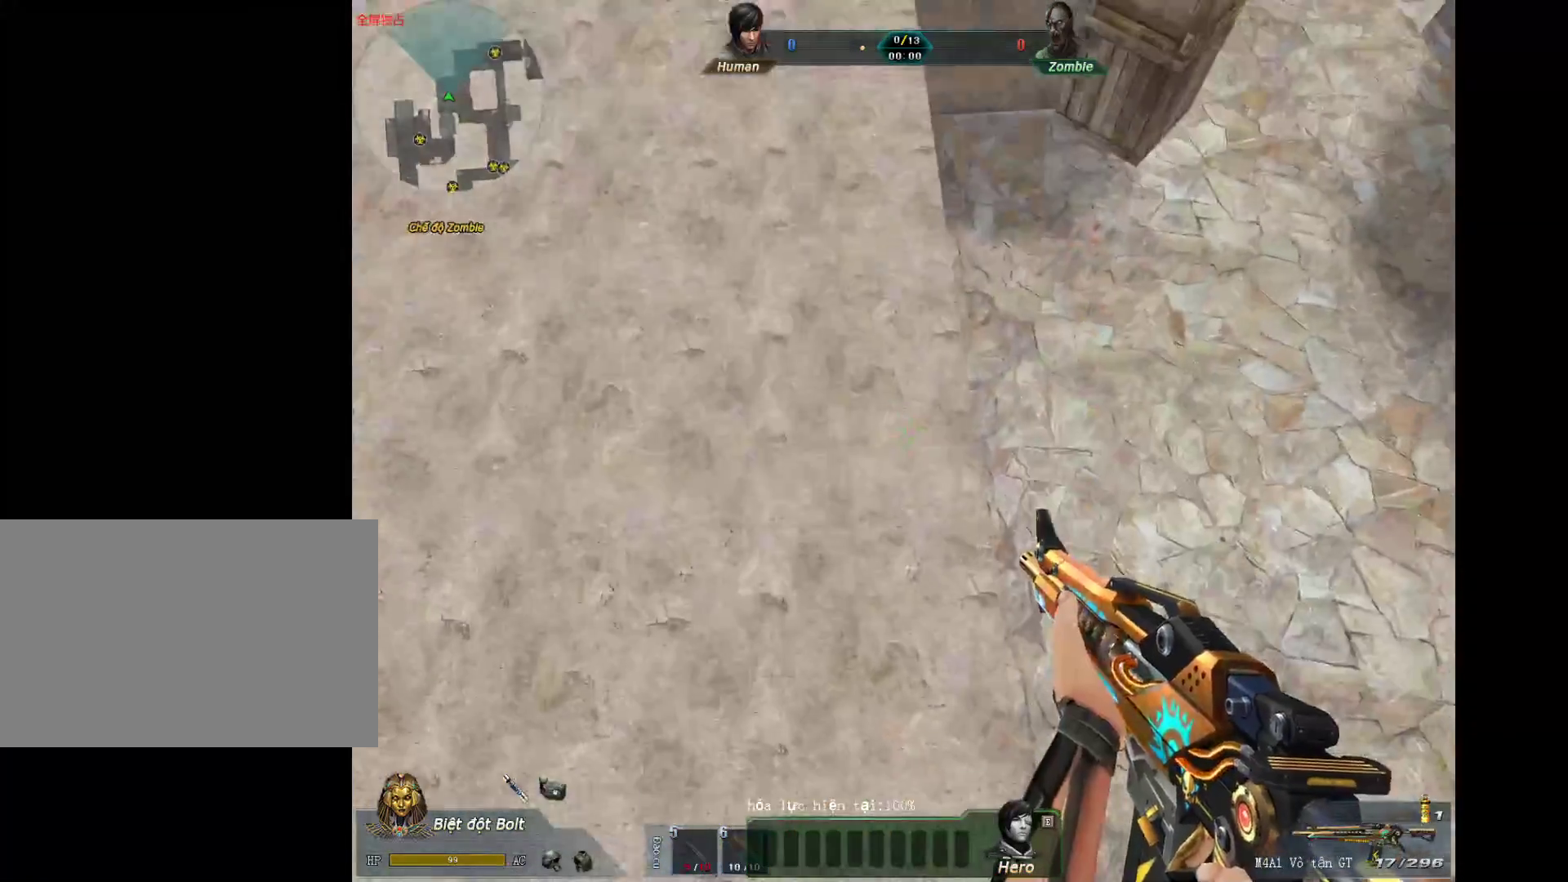
{"keys": [], "mouse": [], "events": [[33, "s", "down"], [400, "s", "up"]]}
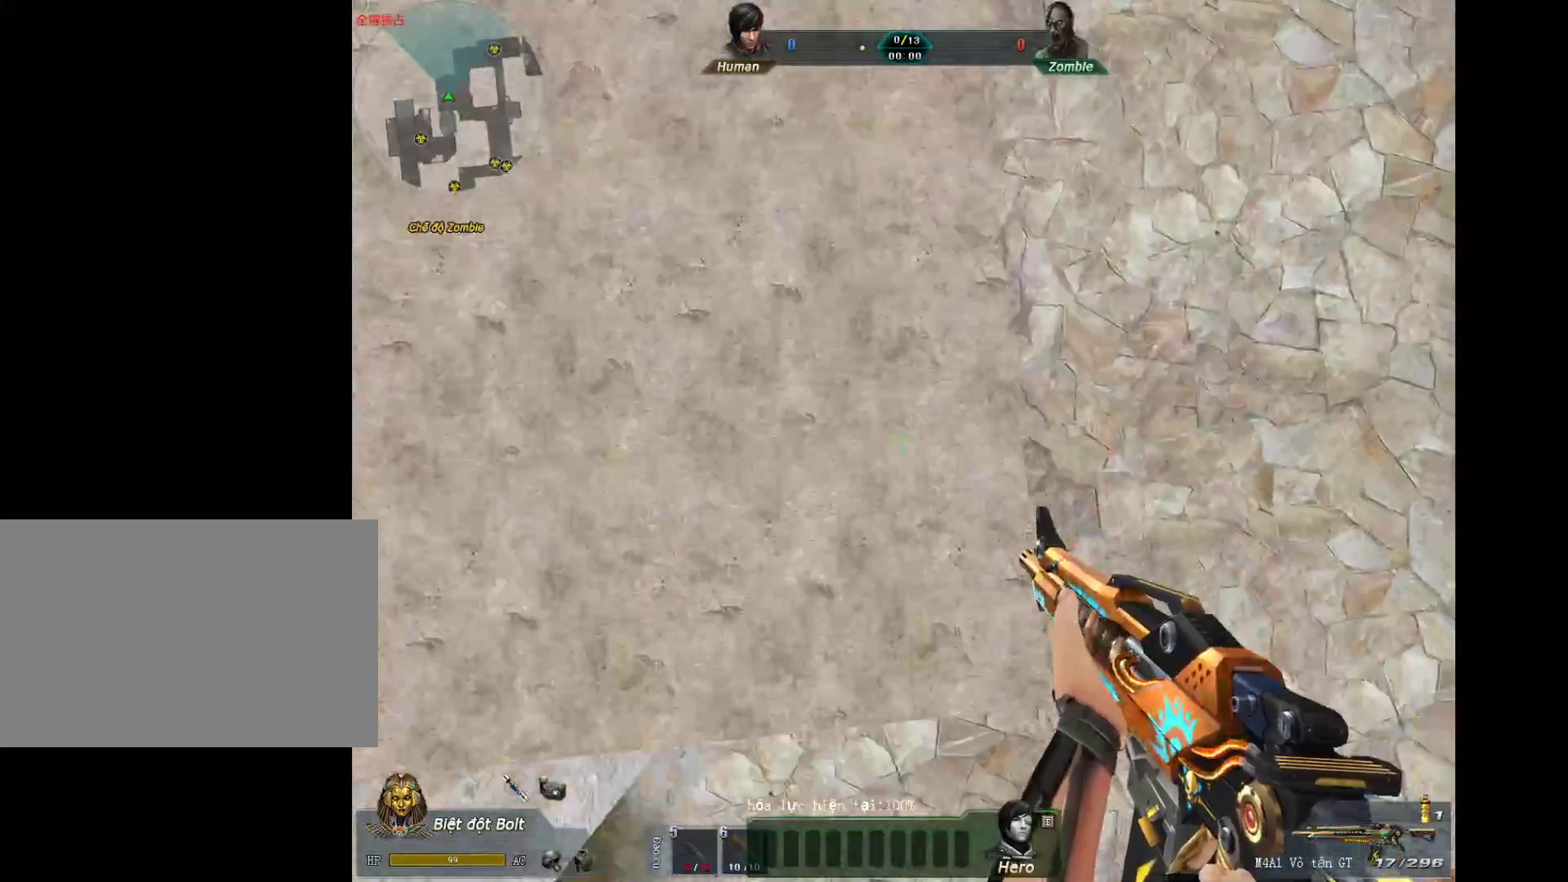
{"keys": ["w"], "mouse": ["left"], "events": [[183, "mouse_left", "down"], [283, "w", "down"]]}
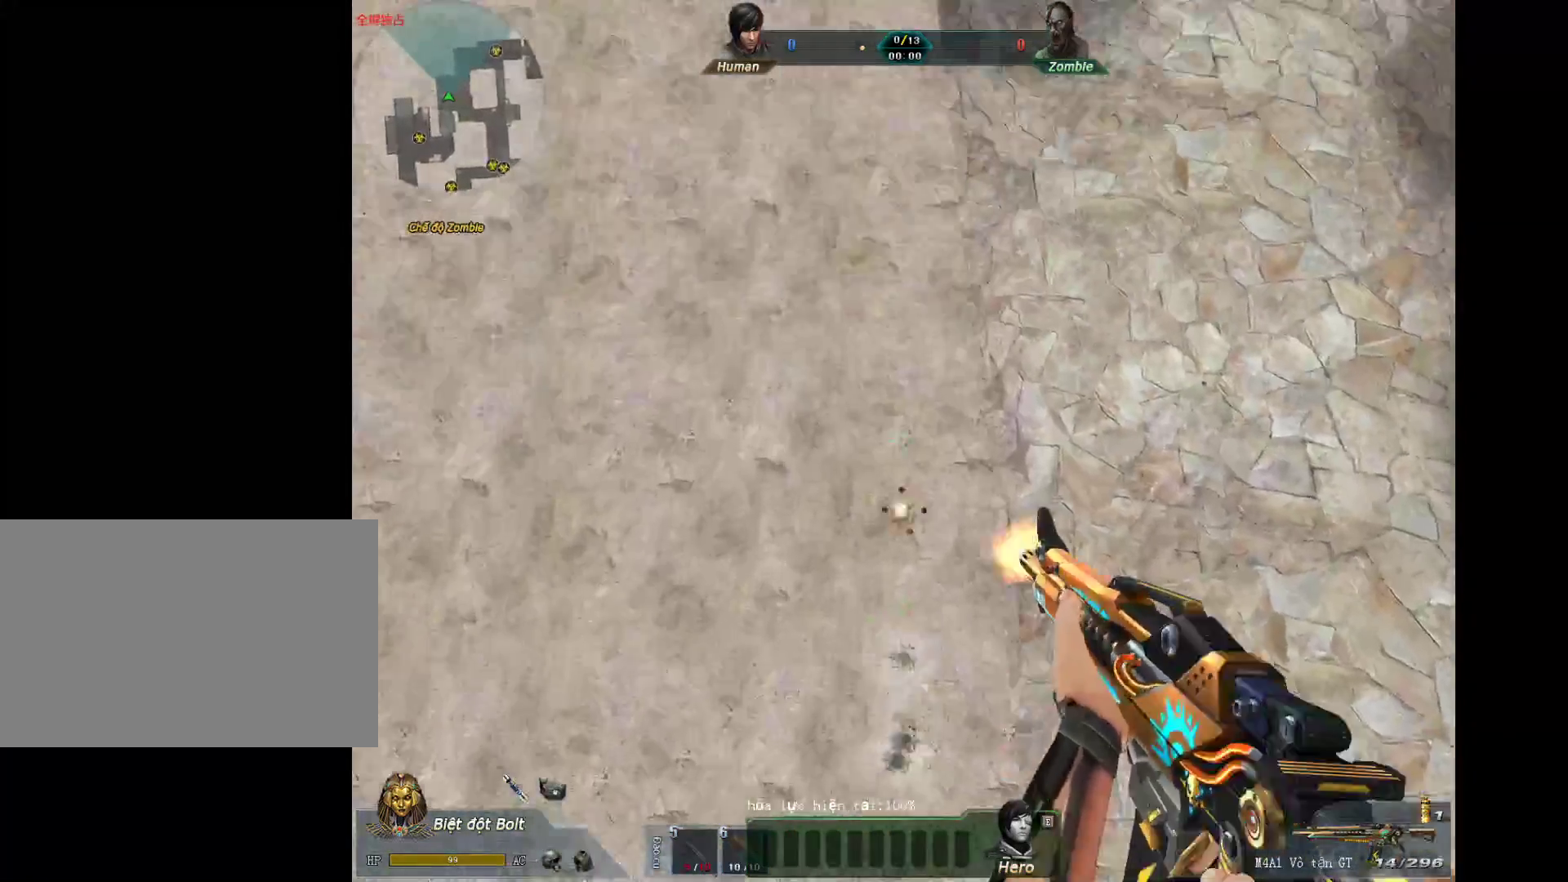
{"keys": ["s"], "mouse": [], "events": [[283, "mouse_left", "up"], [283, "w", "up"], [433, "s", "down"]]}
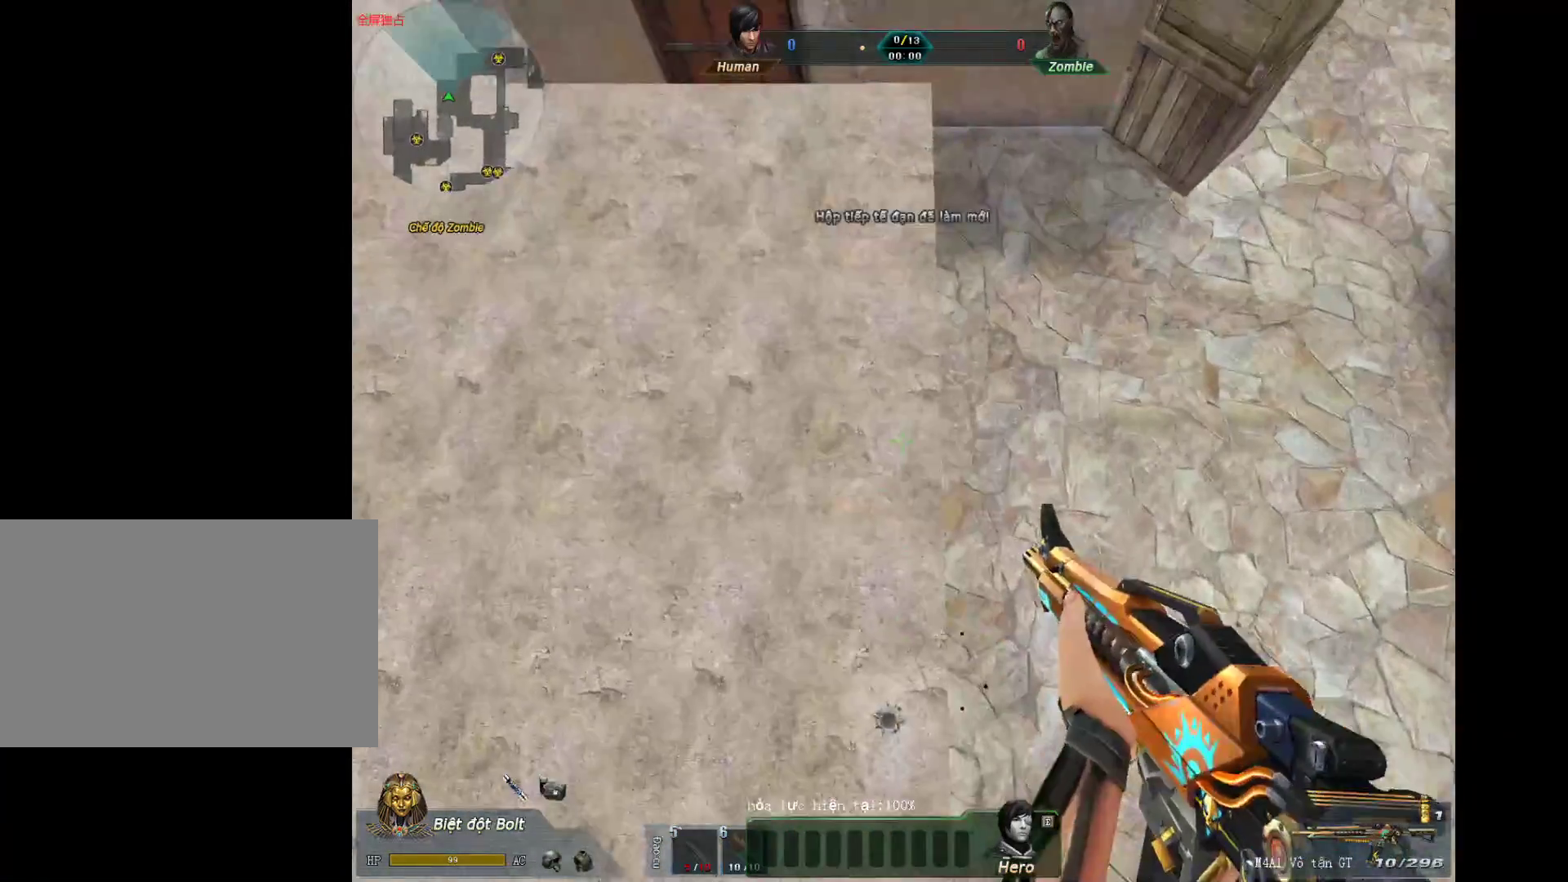
{"keys": [], "mouse": [], "events": [[67, "s", "up"]]}
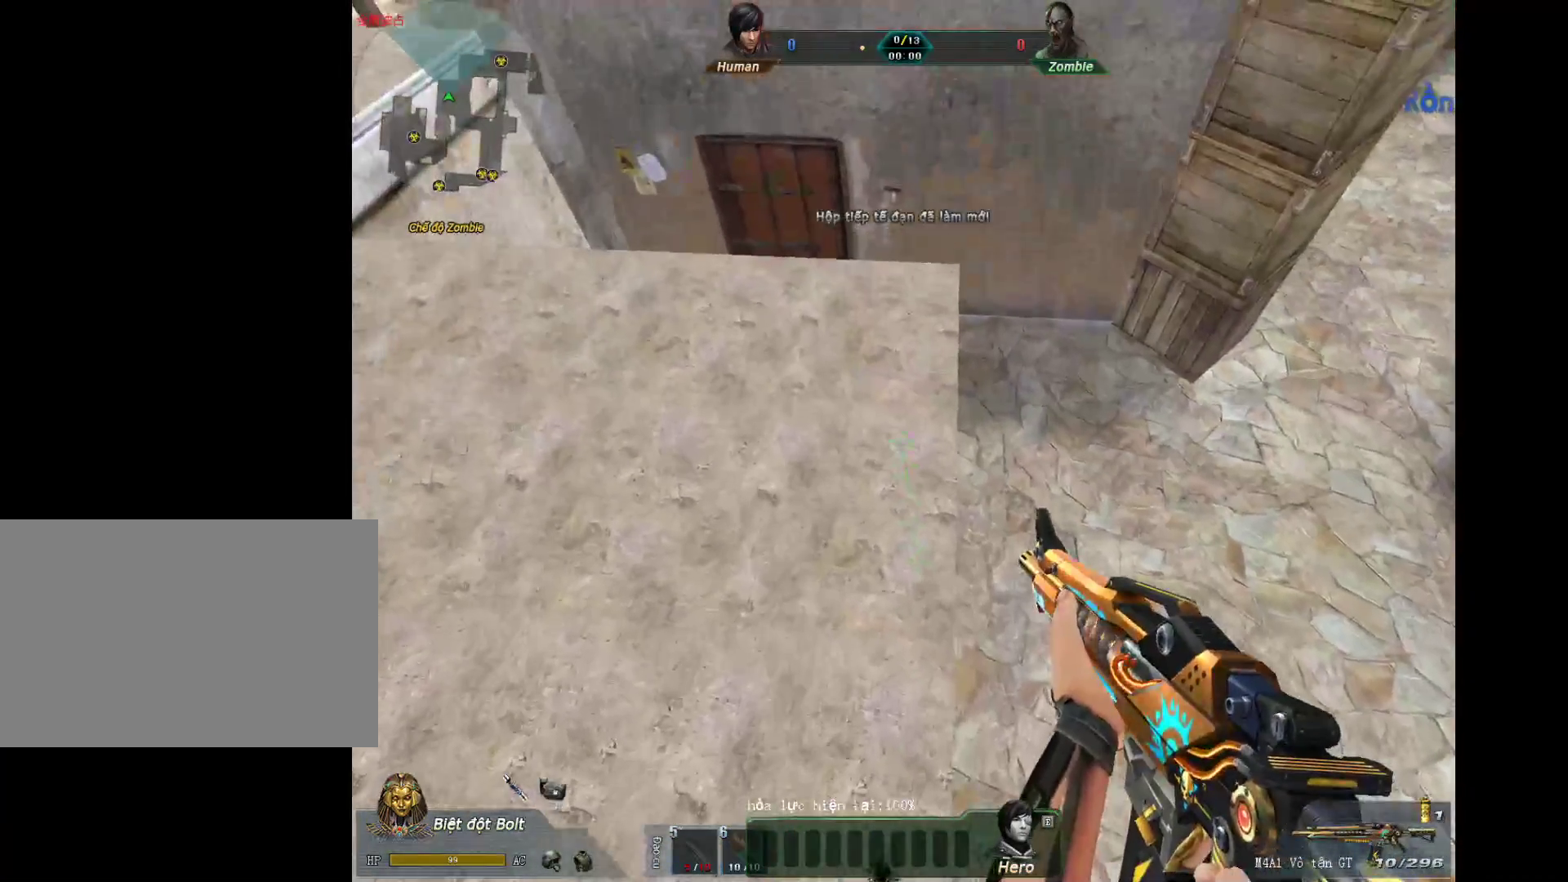
{"keys": [], "mouse": [], "events": [[133, "w", "down"], [317, "w", "up"]]}
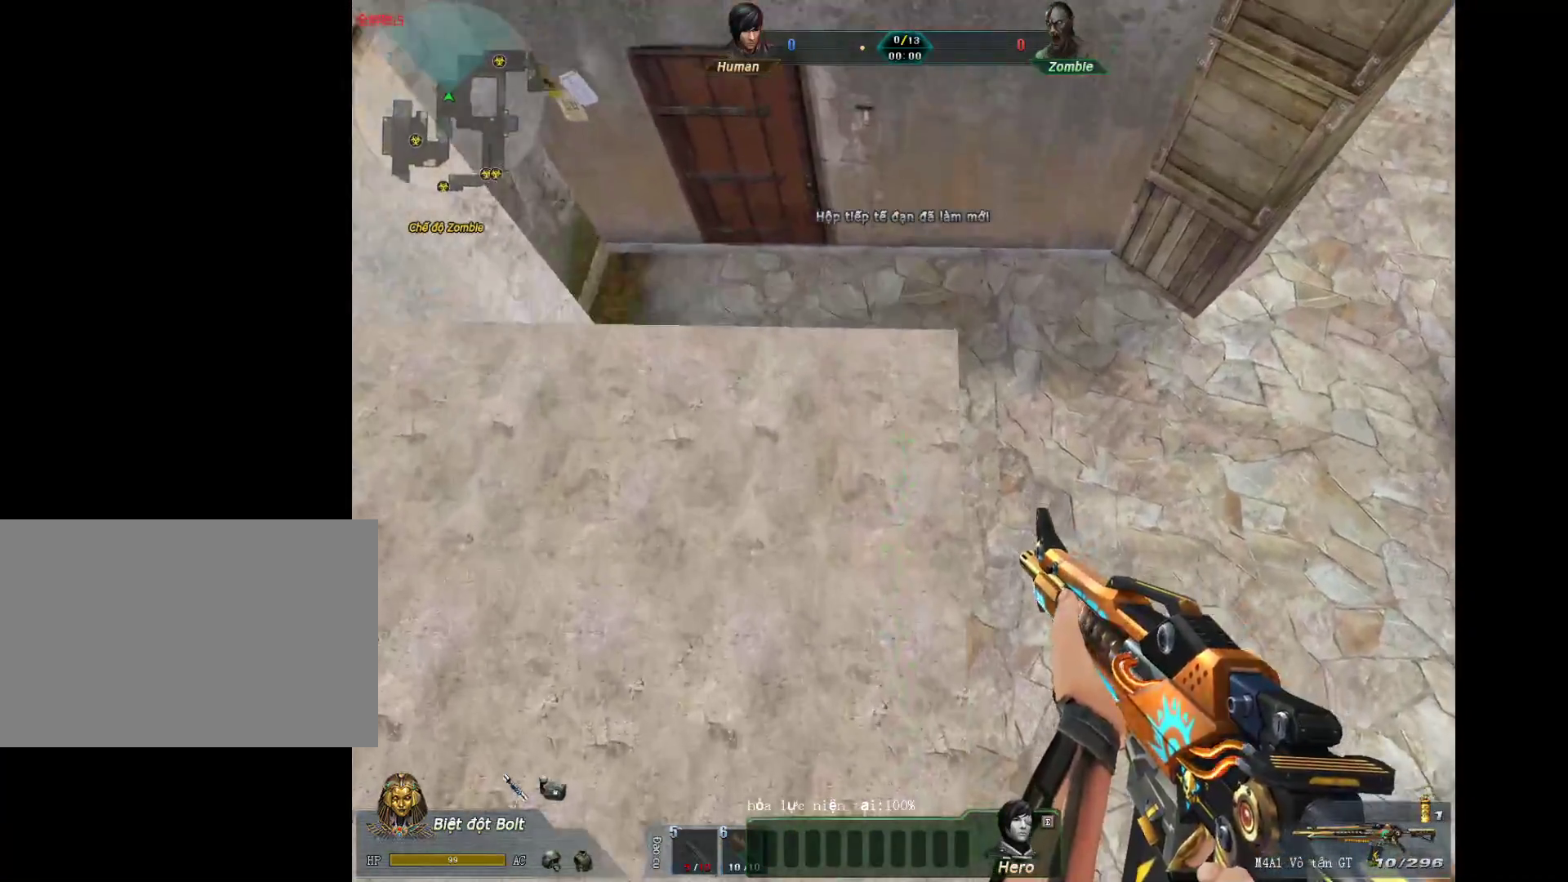
{"keys": [], "mouse": [], "events": []}
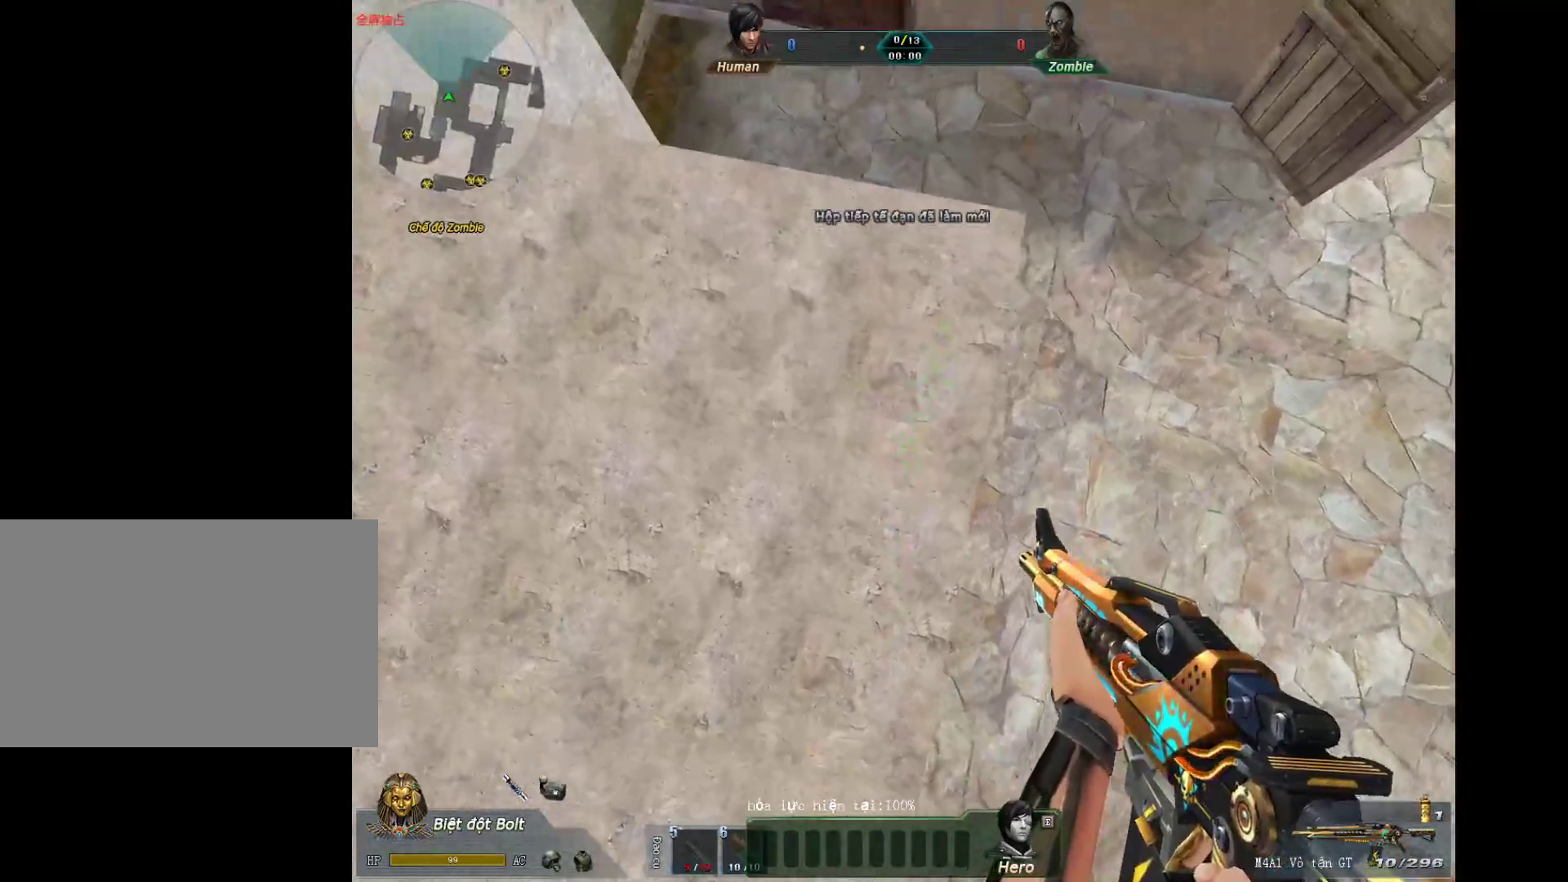
{"keys": [], "mouse": [], "events": [[67, "mouse_left", "down"], [500, "mouse_left", "up"]]}
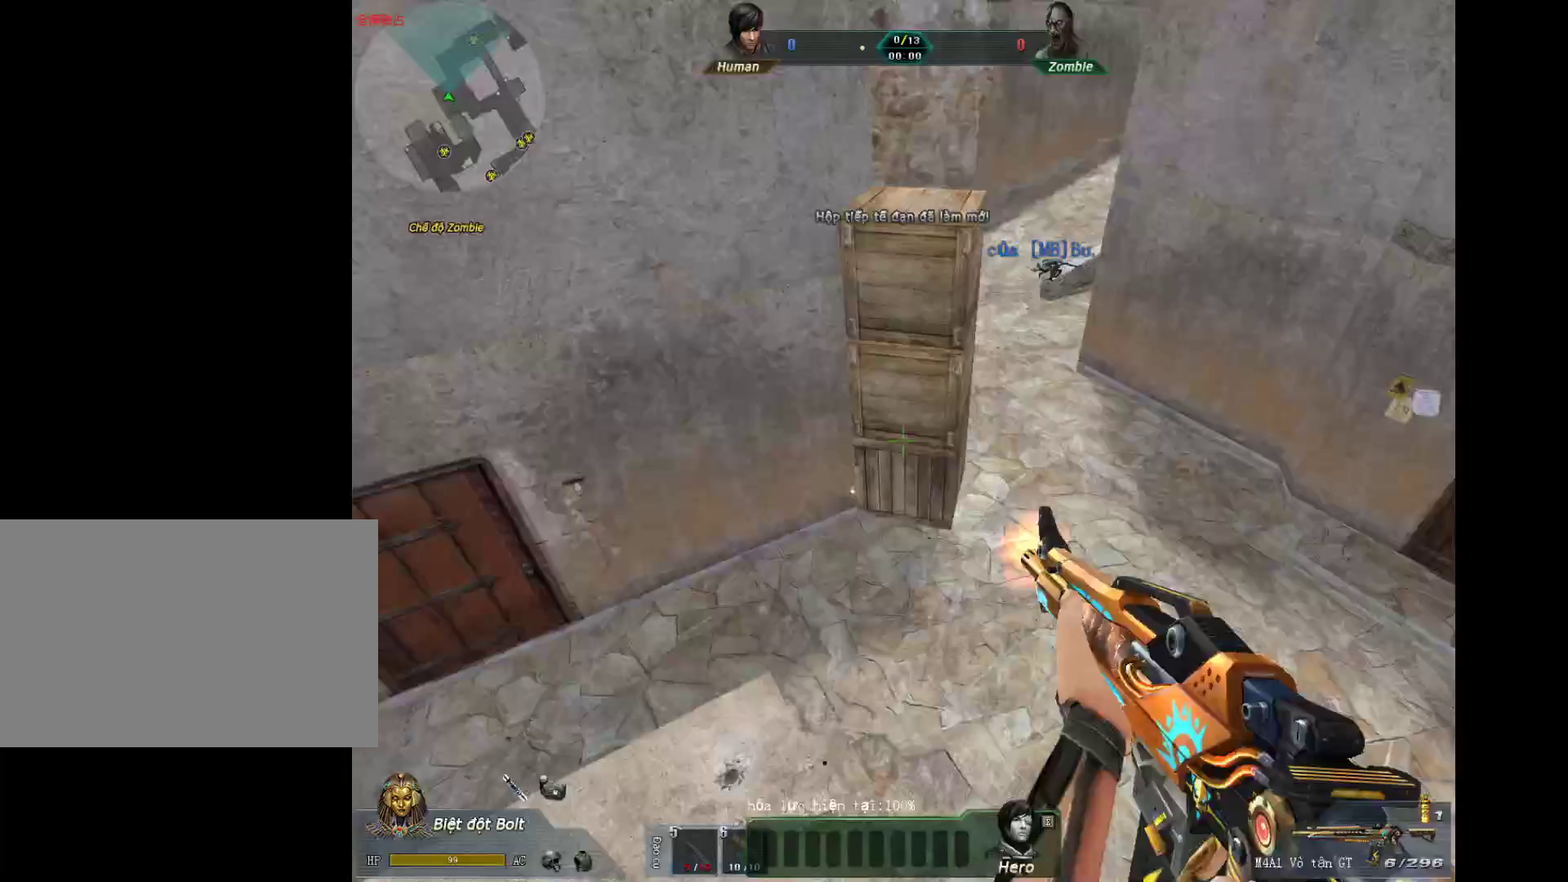
{"keys": [], "mouse": [], "events": []}
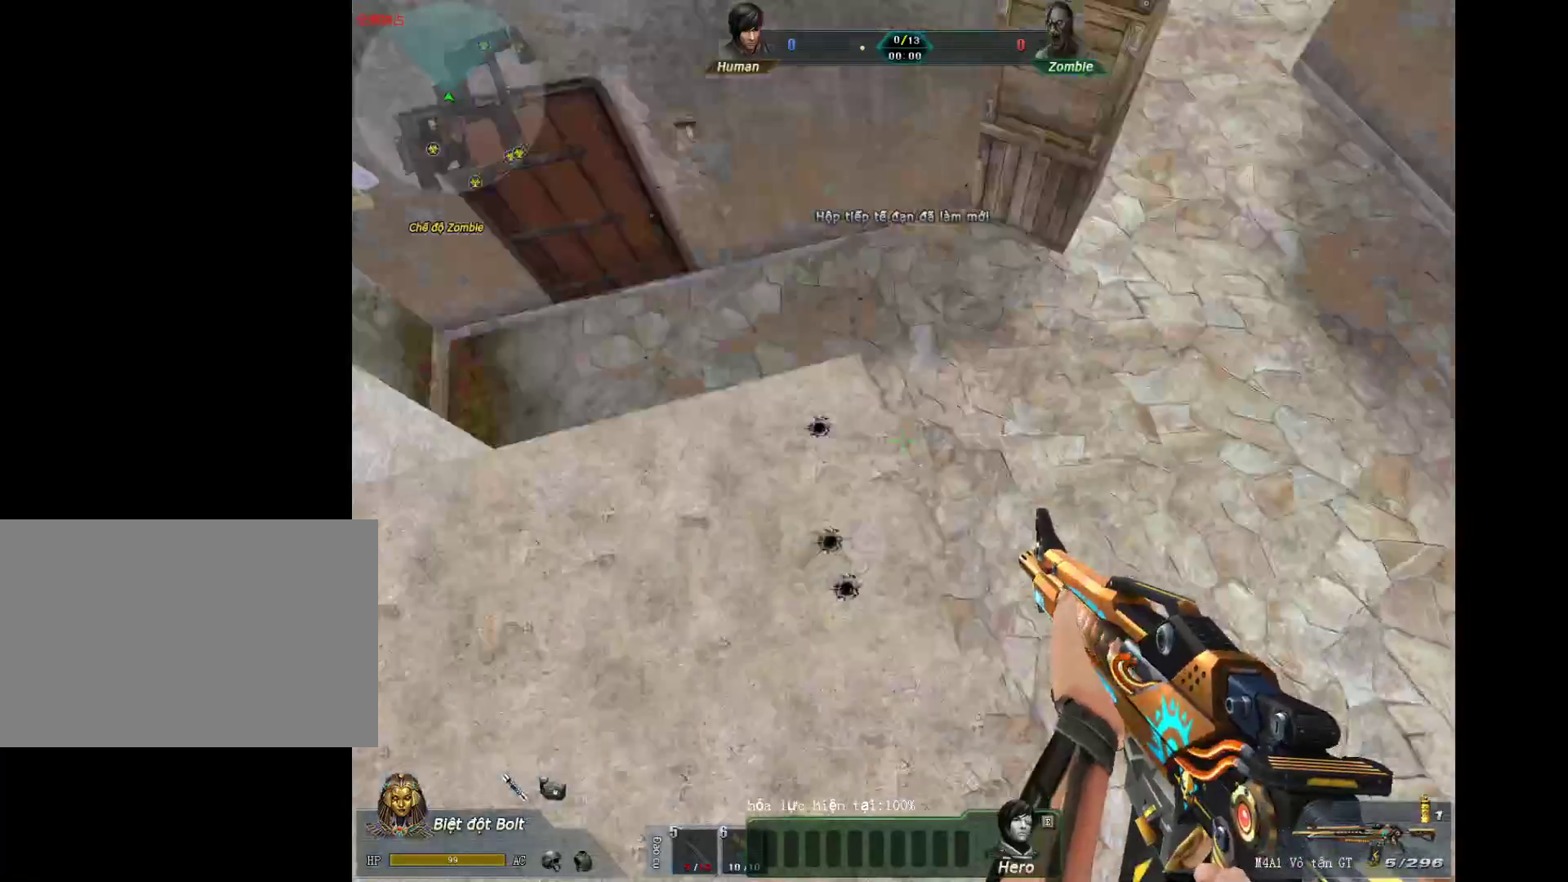
{"keys": [], "mouse": ["left"], "events": [[283, "mouse_left", "down"]]}
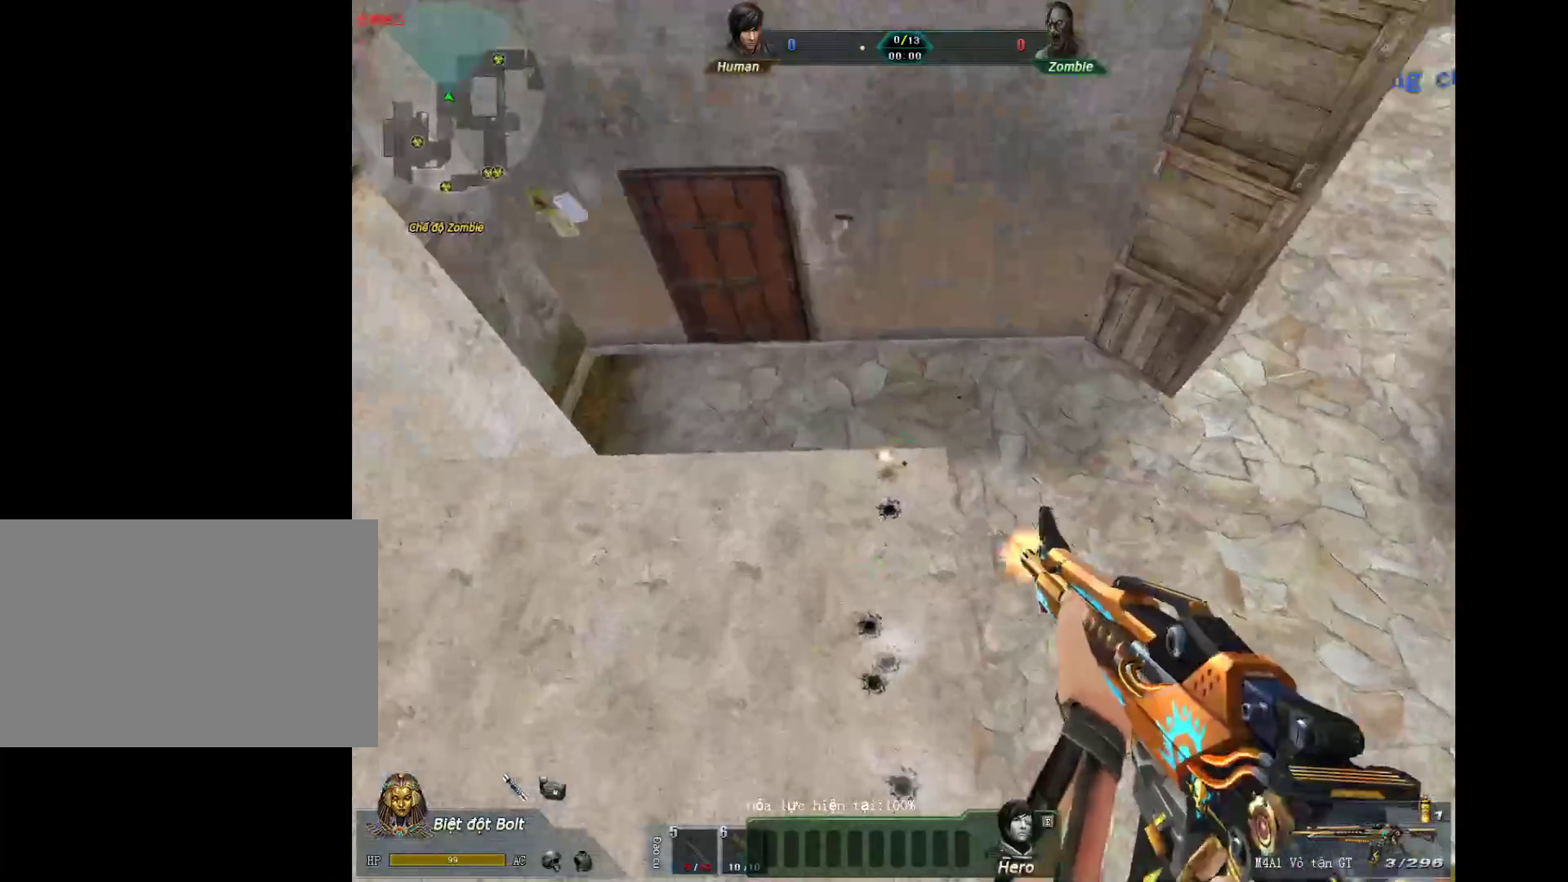
{"keys": [], "mouse": [], "events": [[300, "mouse_left", "up"]]}
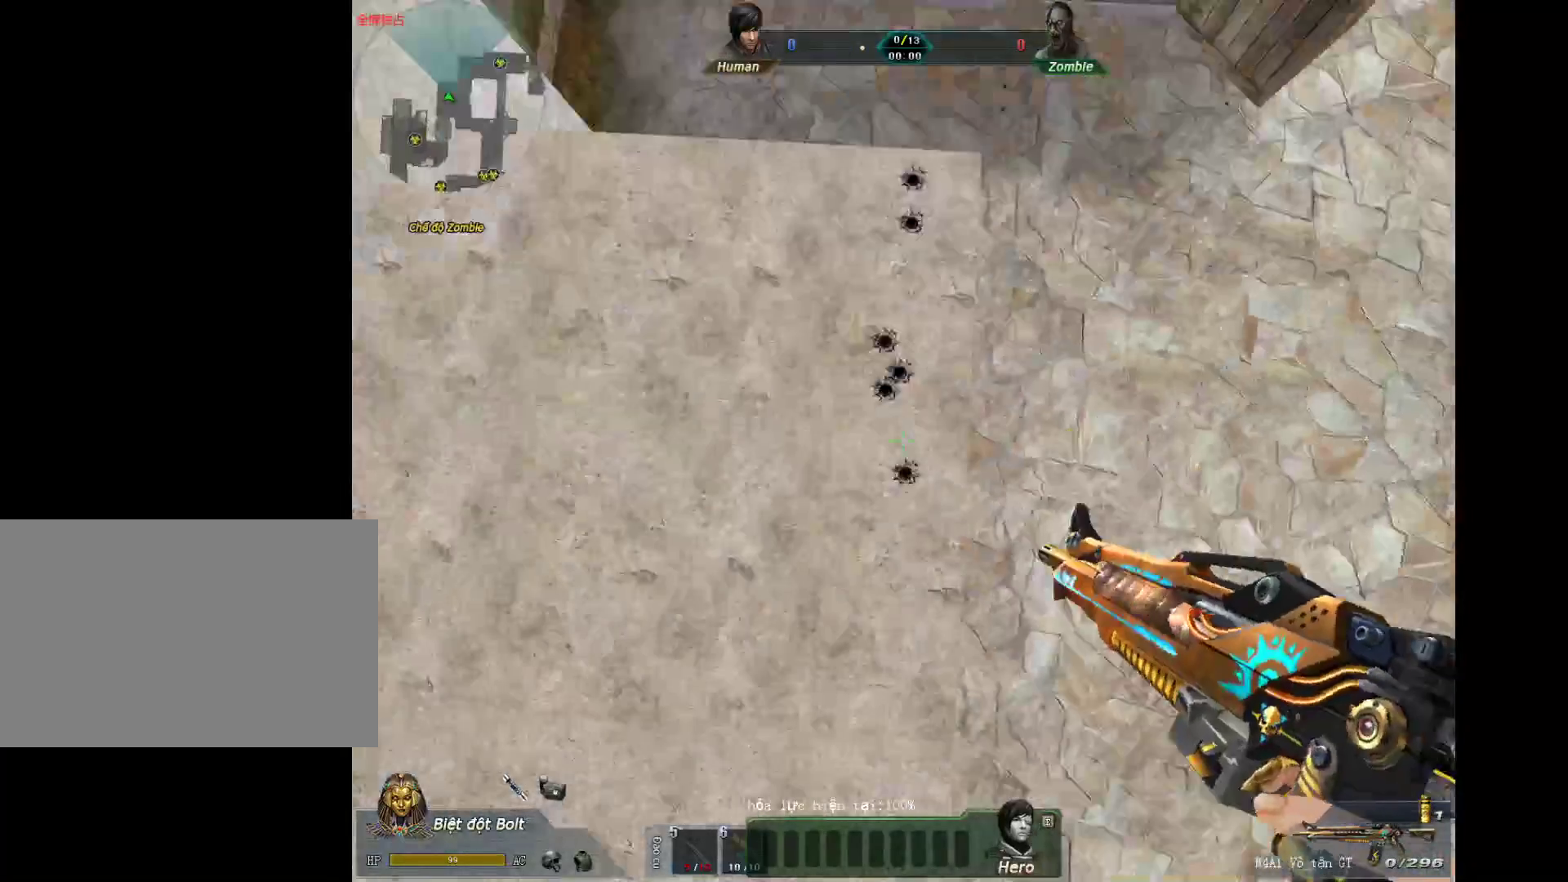
{"keys": ["s"], "mouse": [], "events": [[133, "s", "down"]]}
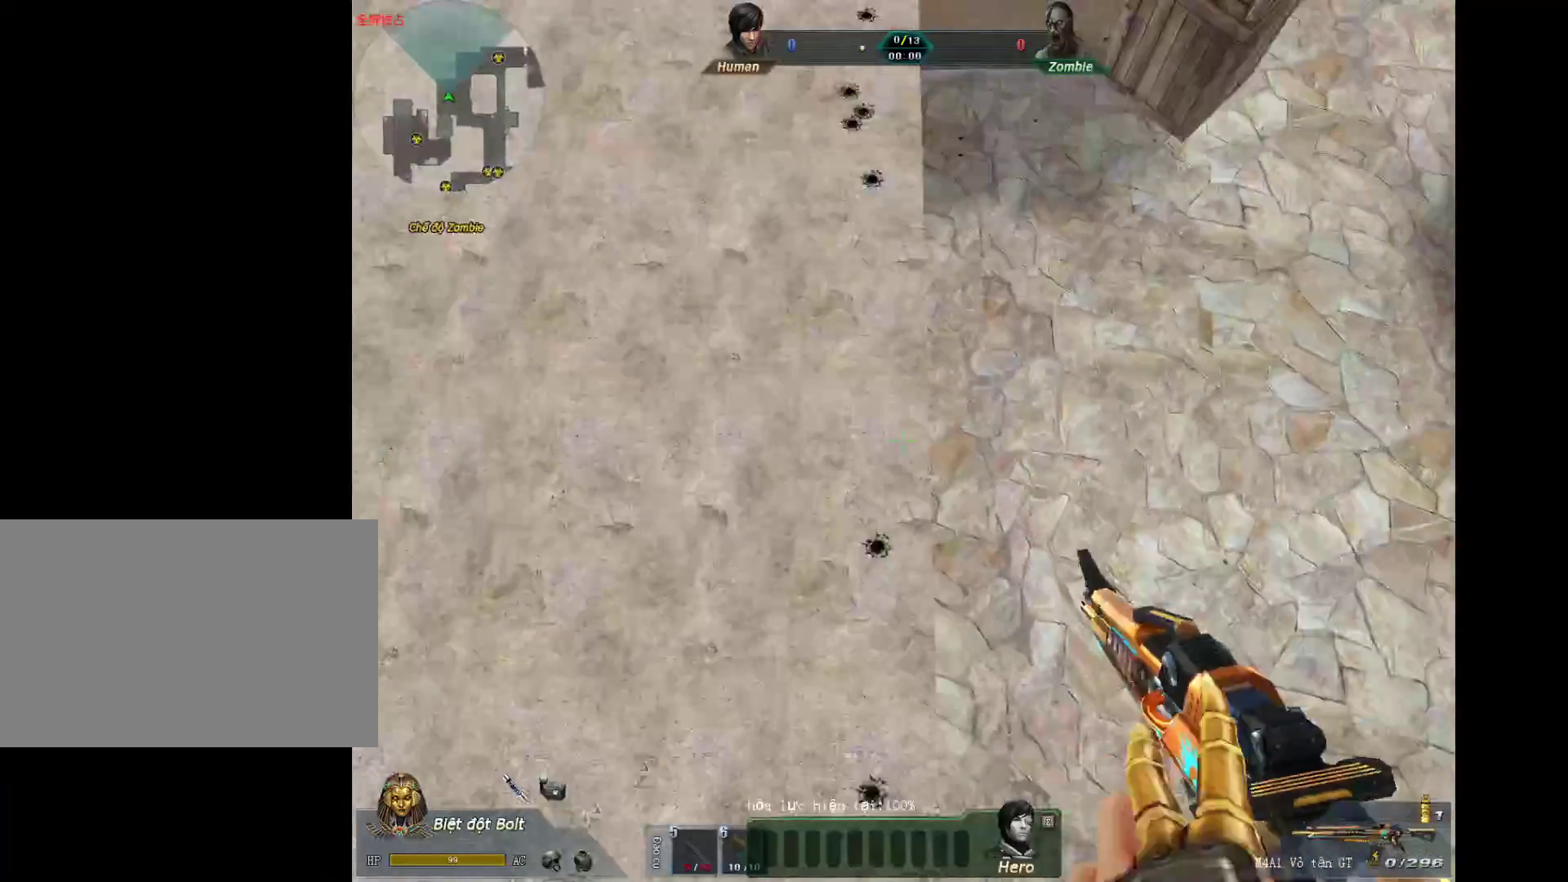
{"keys": [], "mouse": [], "events": [[50, "s", "up"], [100, "a", "down"], [150, "a", "up"], [333, "s", "down"], [483, "s", "up"]]}
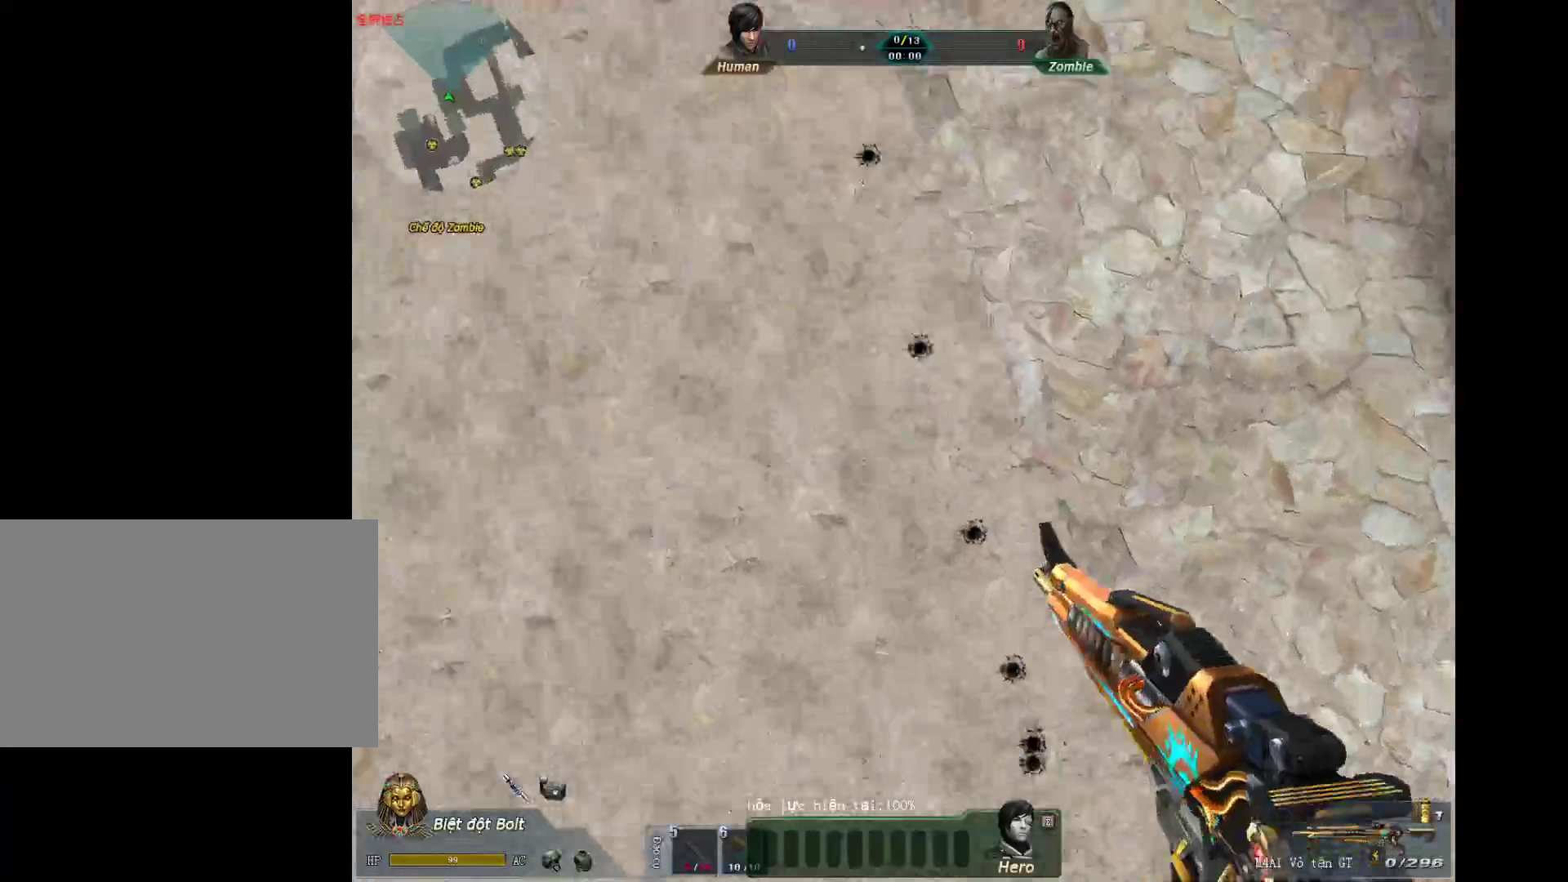
{"keys": [], "mouse": [], "events": [[400, "s", "down"], [500, "s", "up"]]}
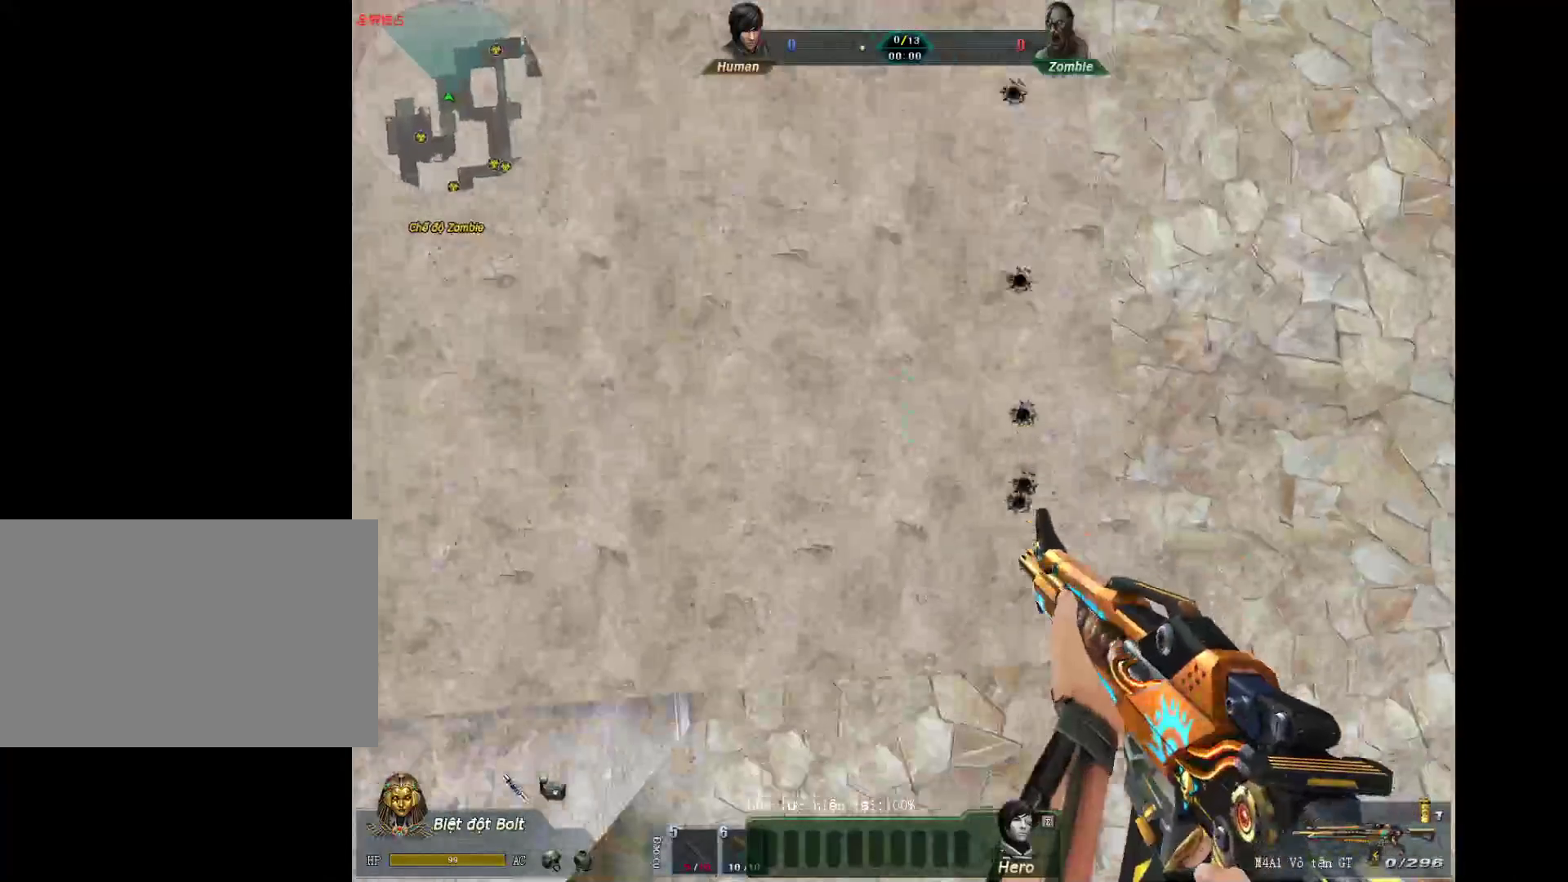
{"keys": ["2"], "mouse": [], "events": [[467, "2", "down"]]}
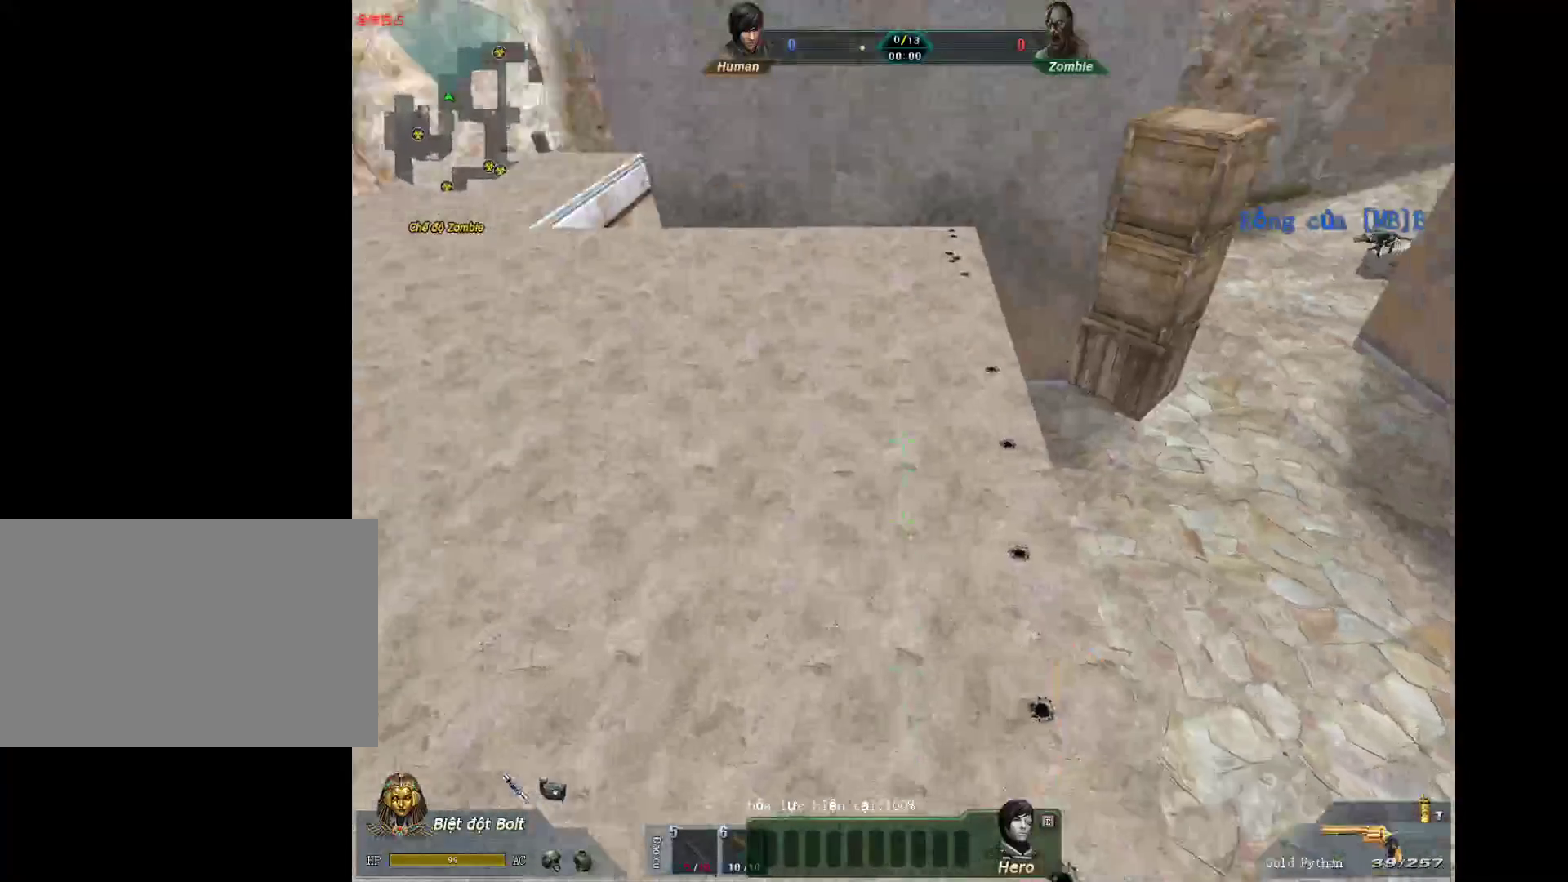
{"keys": [], "mouse": [], "events": [[50, "3", "down"], [100, "2", "up"], [200, "3", "up"]]}
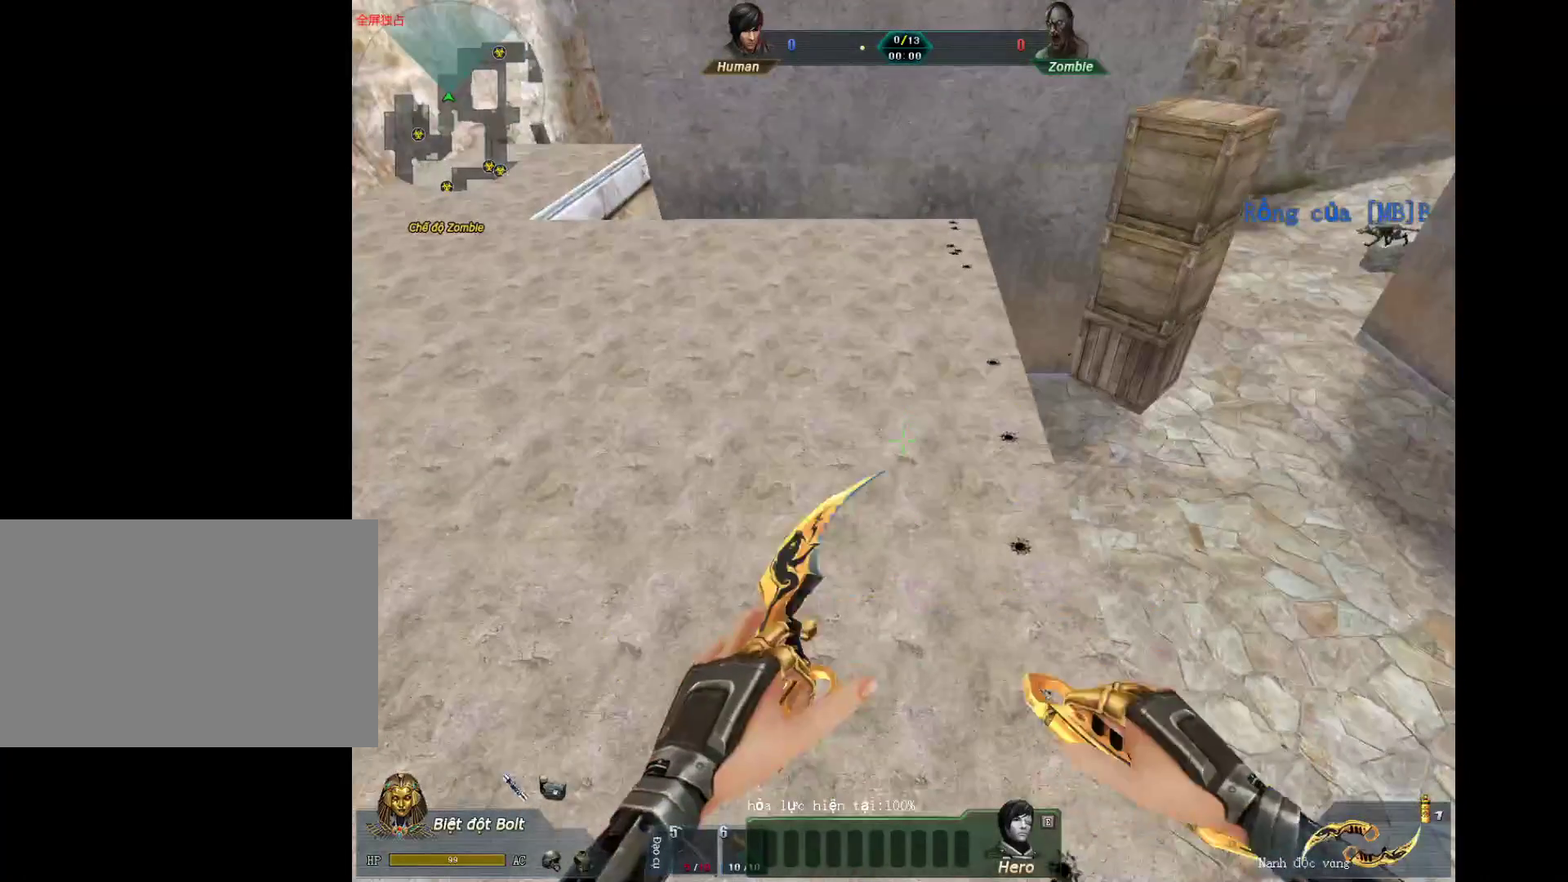
{"keys": [], "mouse": [], "events": []}
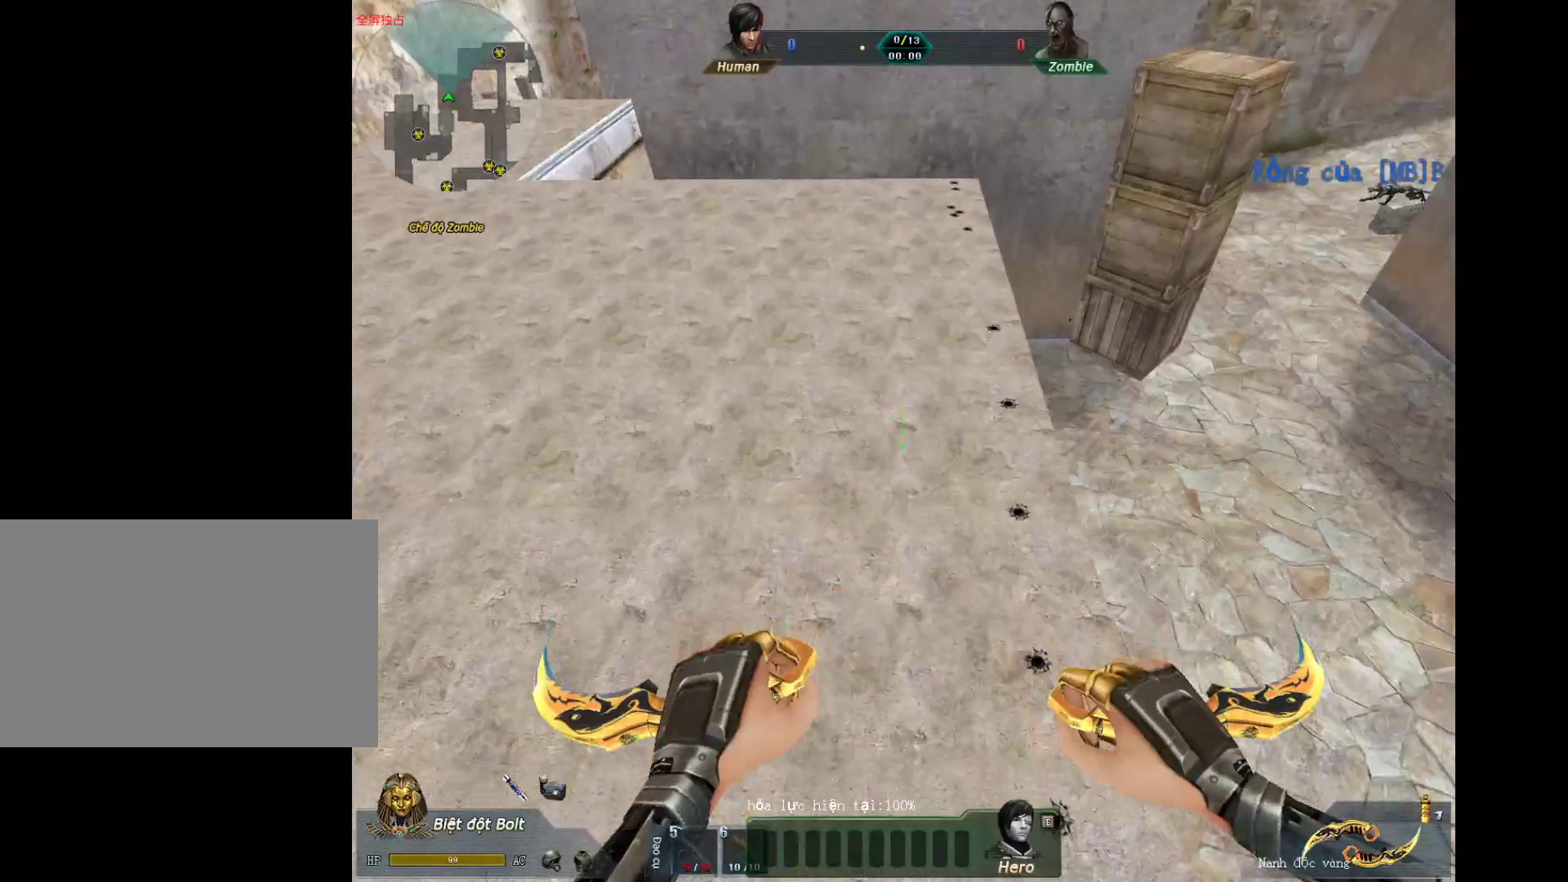
{"keys": [], "mouse": [], "events": []}
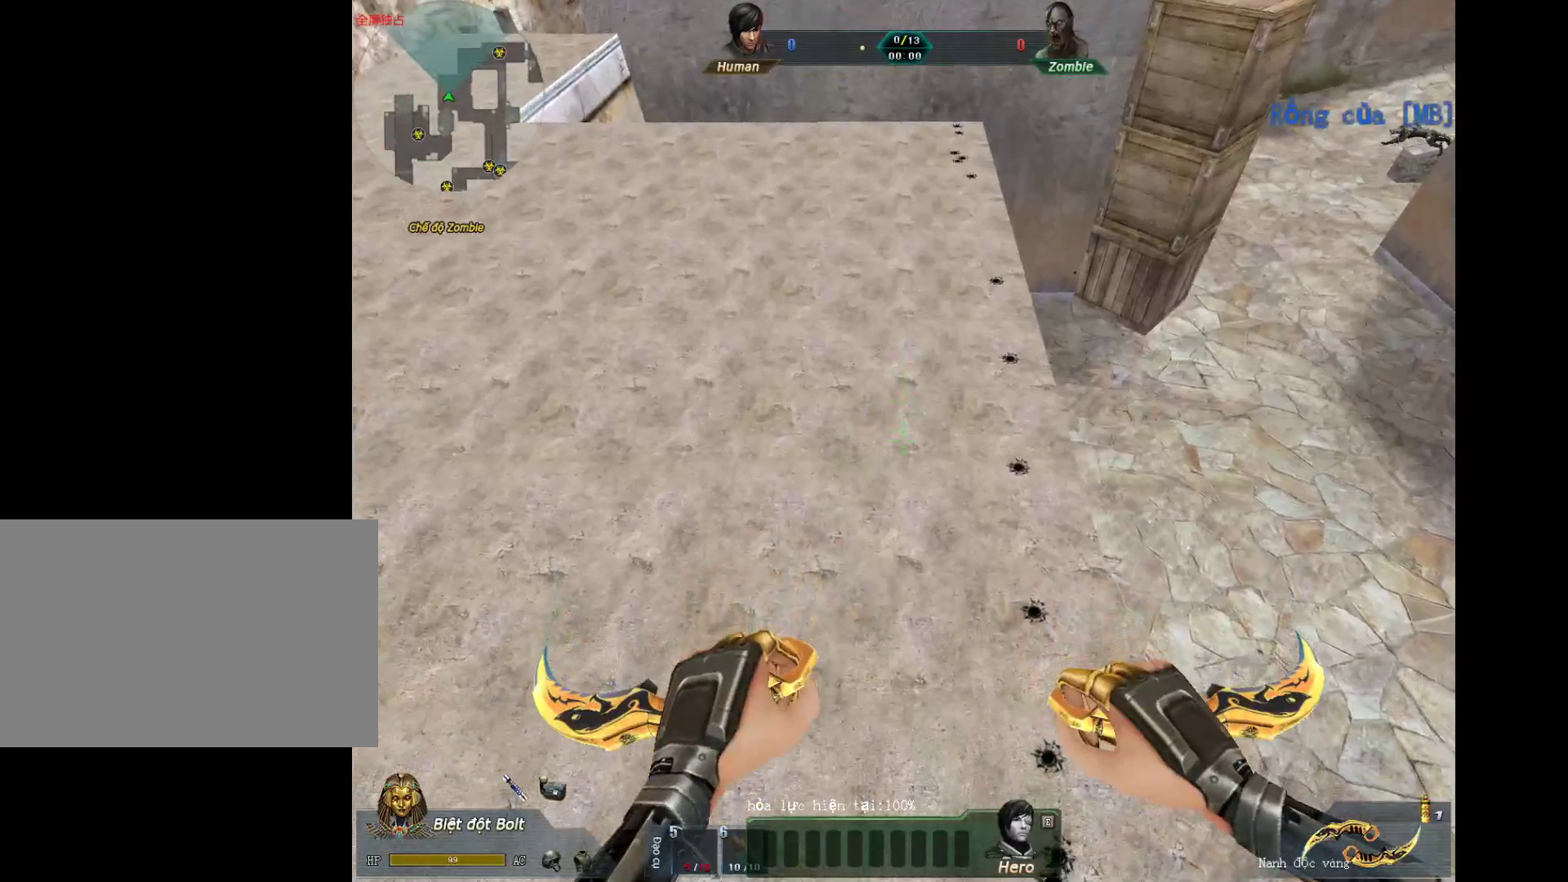
{"keys": ["s"], "mouse": [], "events": [[50, "w", "down"], [200, "w", "up"], [433, "s", "down"]]}
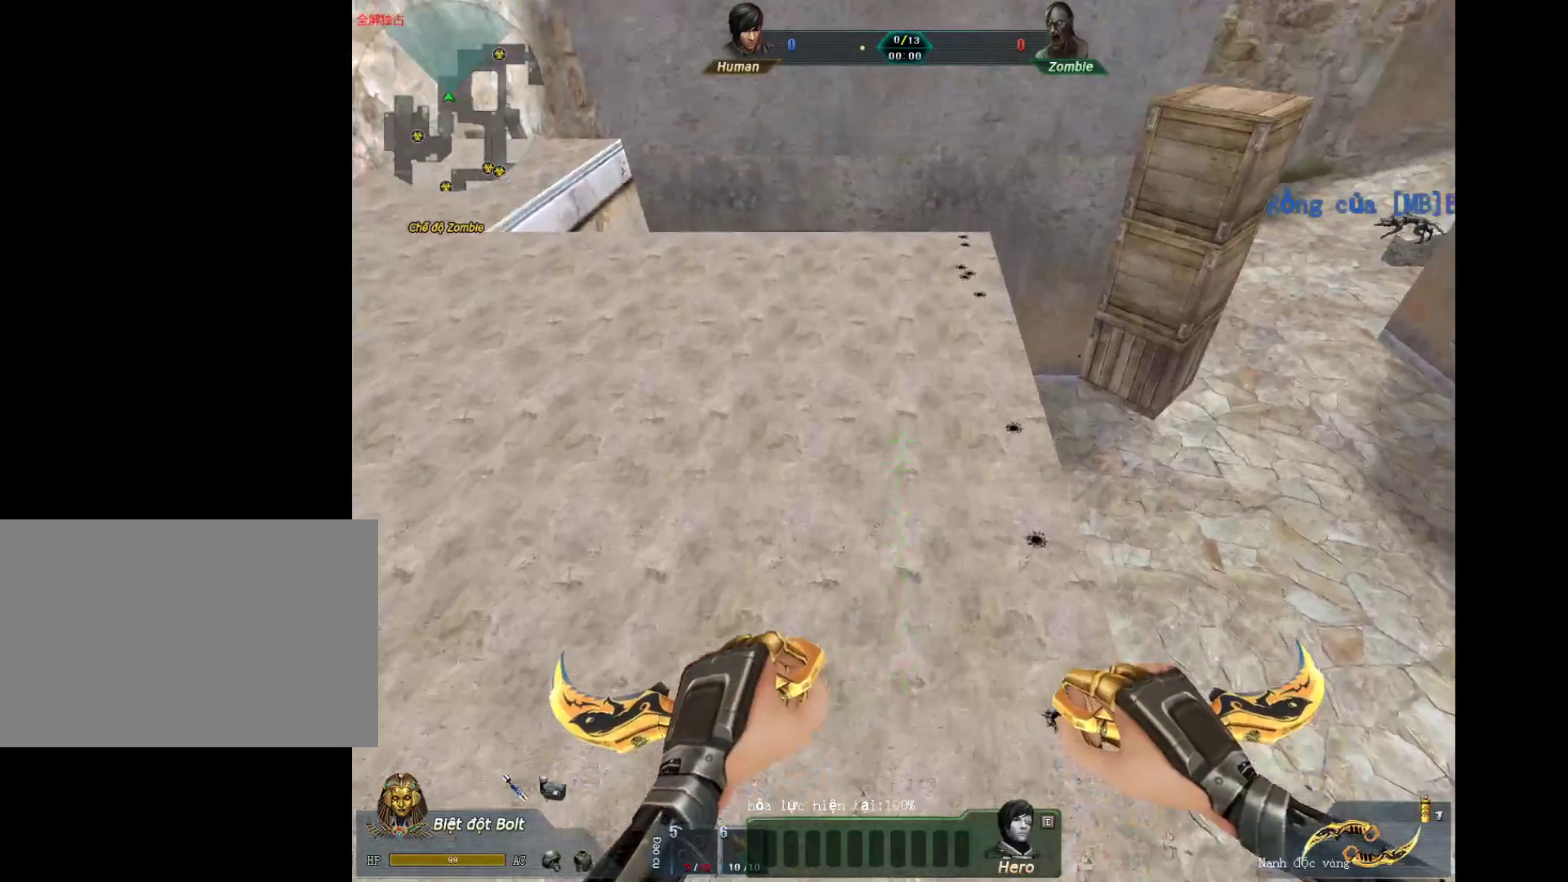
{"keys": [], "mouse": [], "events": [[67, "s", "up"]]}